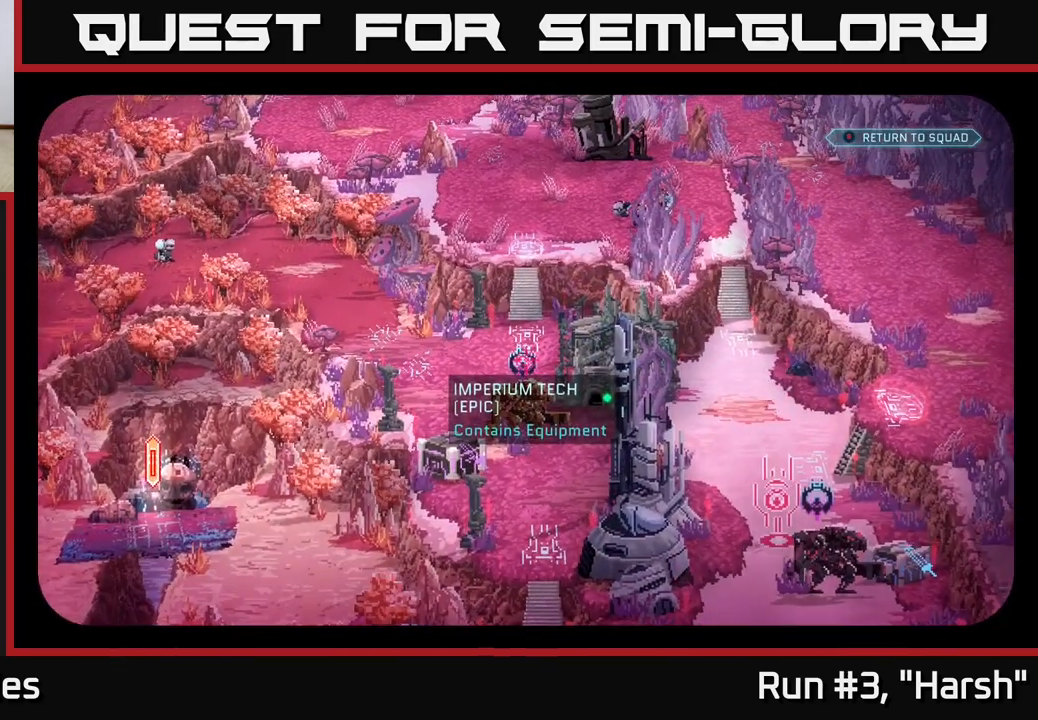
Gameplay with a controller (Xbox layout); each line is a JSON object with the inputs held at the frame after it. "events" lists button and stick changes between this image and that frame as [ms after this image, input, new state], when the widget could be followed in between.
{"buttons": [], "left_stick": "center", "right_stick": "center", "events": [[267, "right_stick", "down"], [367, "right_stick", "center"]]}
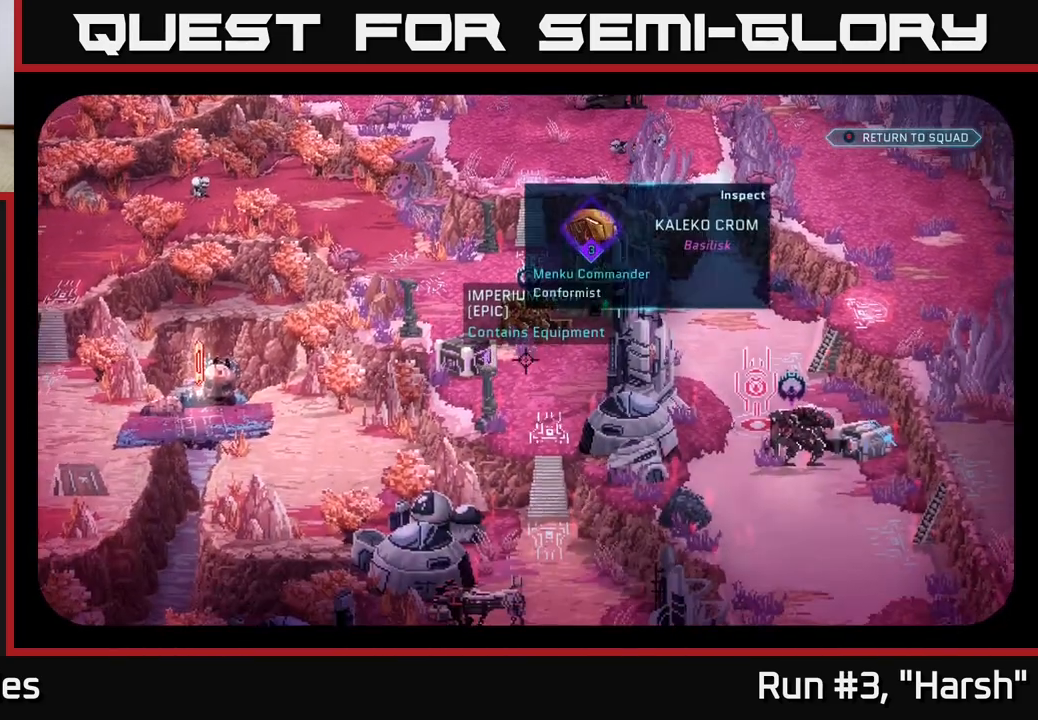
{"buttons": [], "left_stick": "center", "right_stick": "center", "events": [[400, "right_stick", "left"], [500, "right_stick", "center"]]}
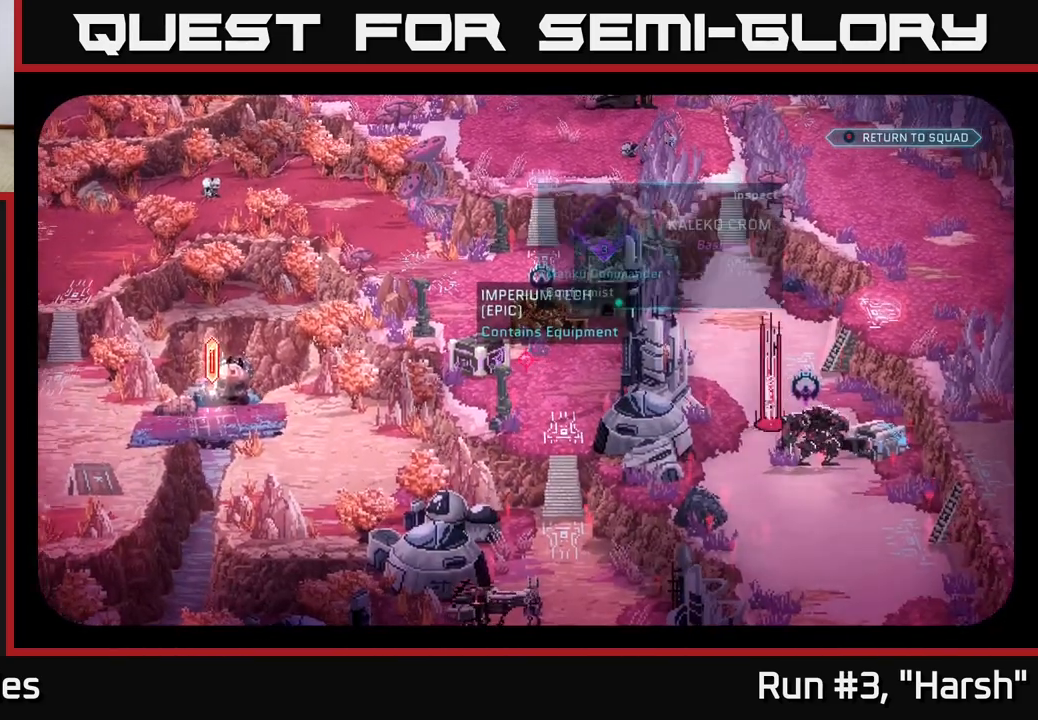
{"buttons": [], "left_stick": "center", "right_stick": "left", "events": [[367, "right_stick", "left"]]}
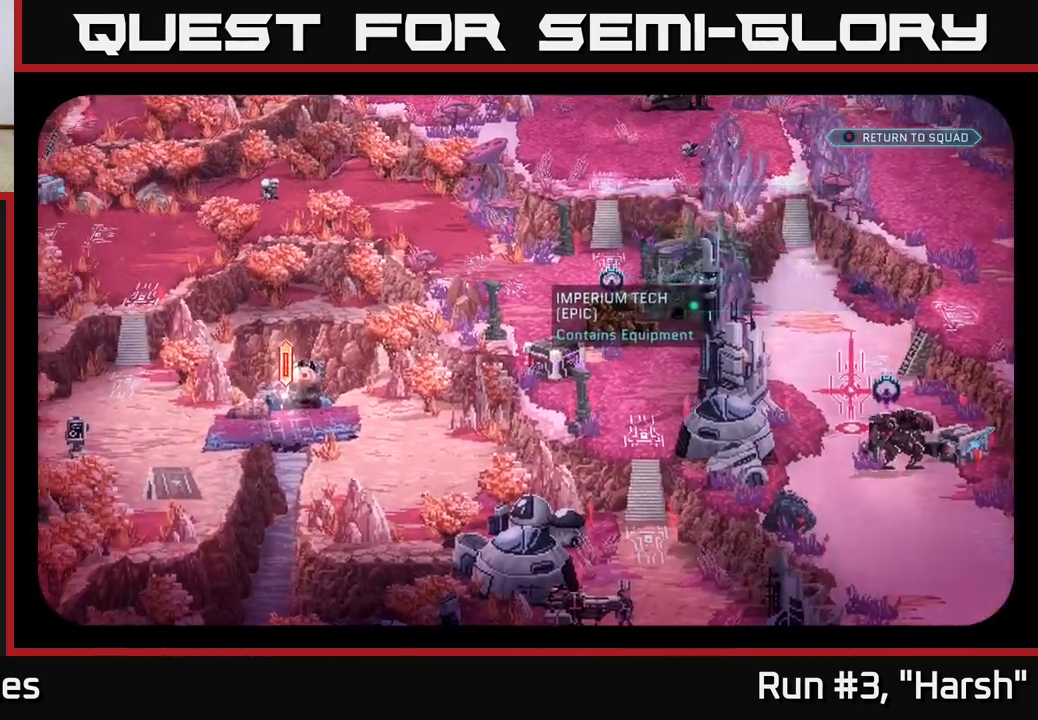
{"buttons": [], "left_stick": "center", "right_stick": "center", "events": [[17, "right_stick", "center"]]}
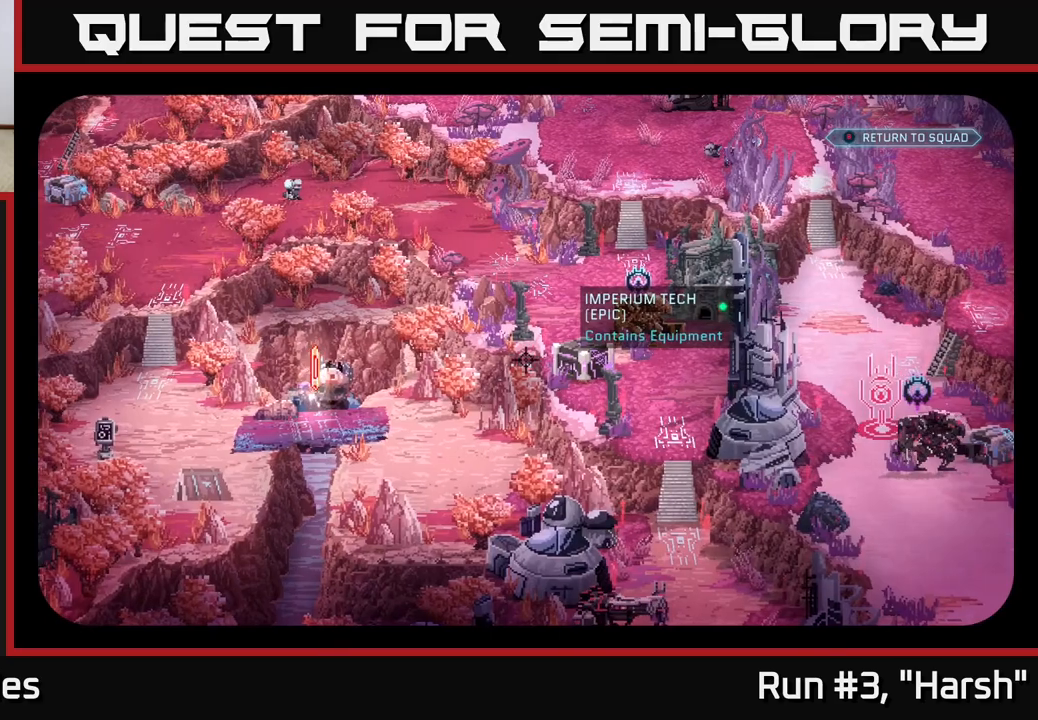
{"buttons": [], "left_stick": "center", "right_stick": "up", "events": [[433, "right_stick", "up"]]}
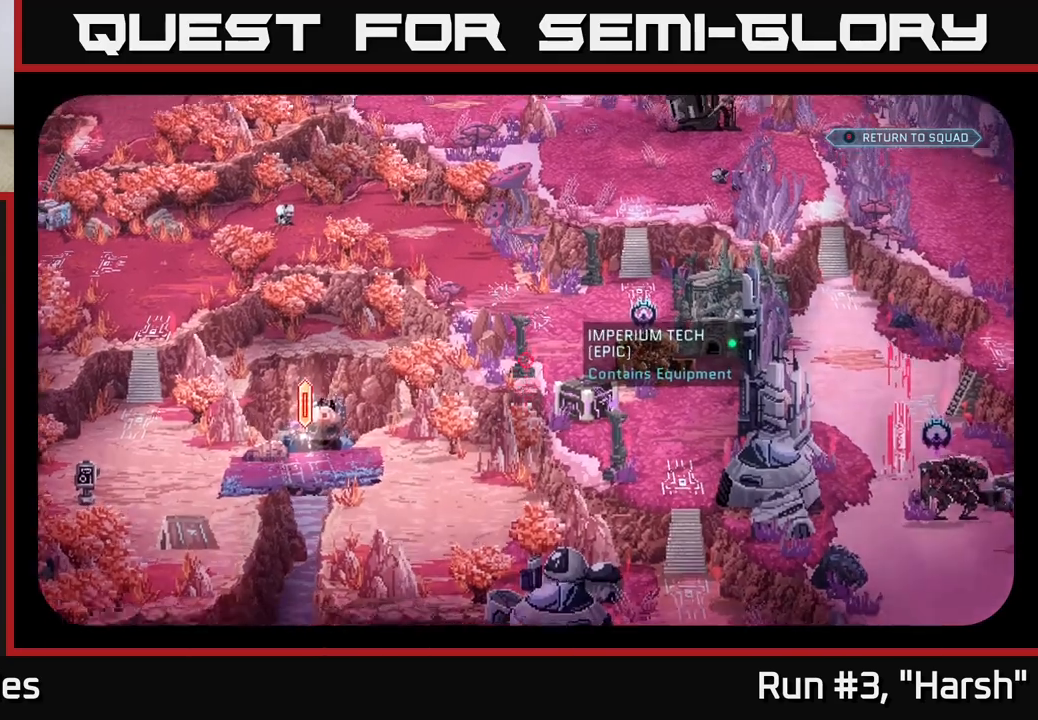
{"buttons": [], "left_stick": "center", "right_stick": "center", "events": [[117, "right_stick", "up-left"], [250, "right_stick", "left"], [467, "right_stick", "center"]]}
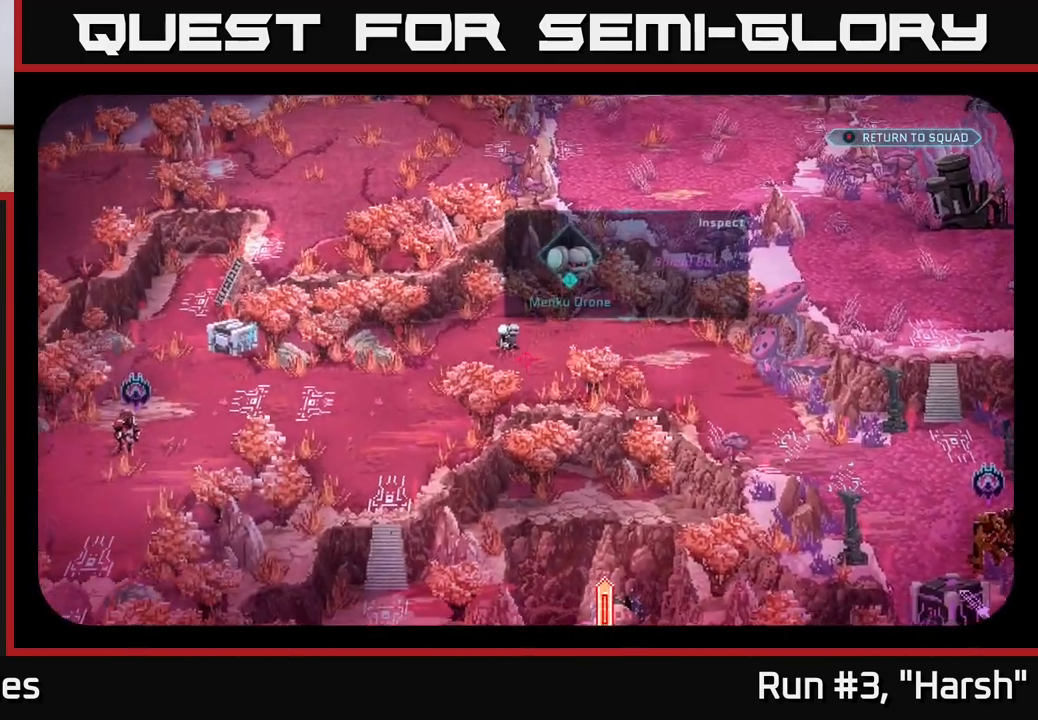
{"buttons": [], "left_stick": "center", "right_stick": "up", "events": [[383, "right_stick", "up"]]}
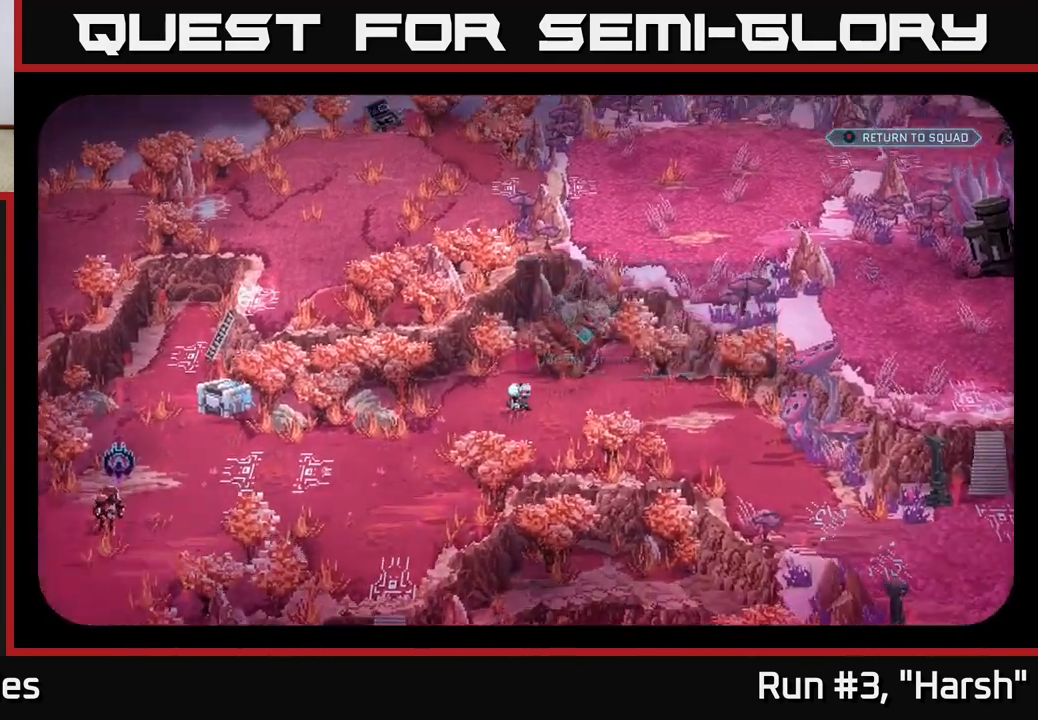
{"buttons": [], "left_stick": "center", "right_stick": "down-left", "events": [[200, "right_stick", "center"], [383, "right_stick", "down-left"]]}
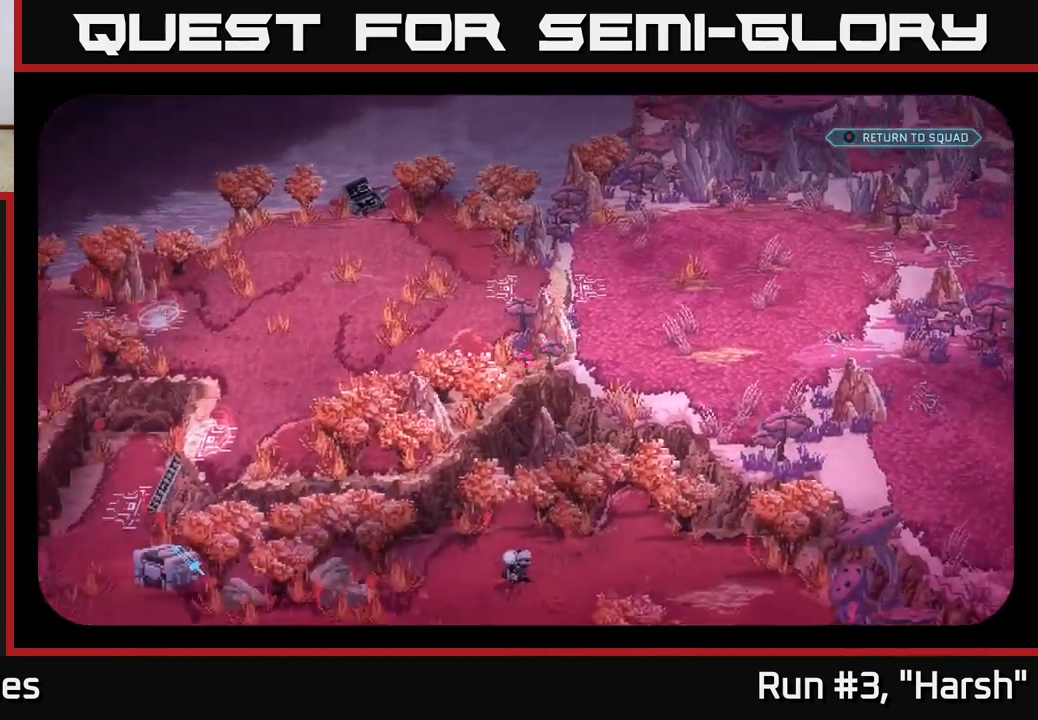
{"buttons": [], "left_stick": "center", "right_stick": "center", "events": [[383, "right_stick", "center"]]}
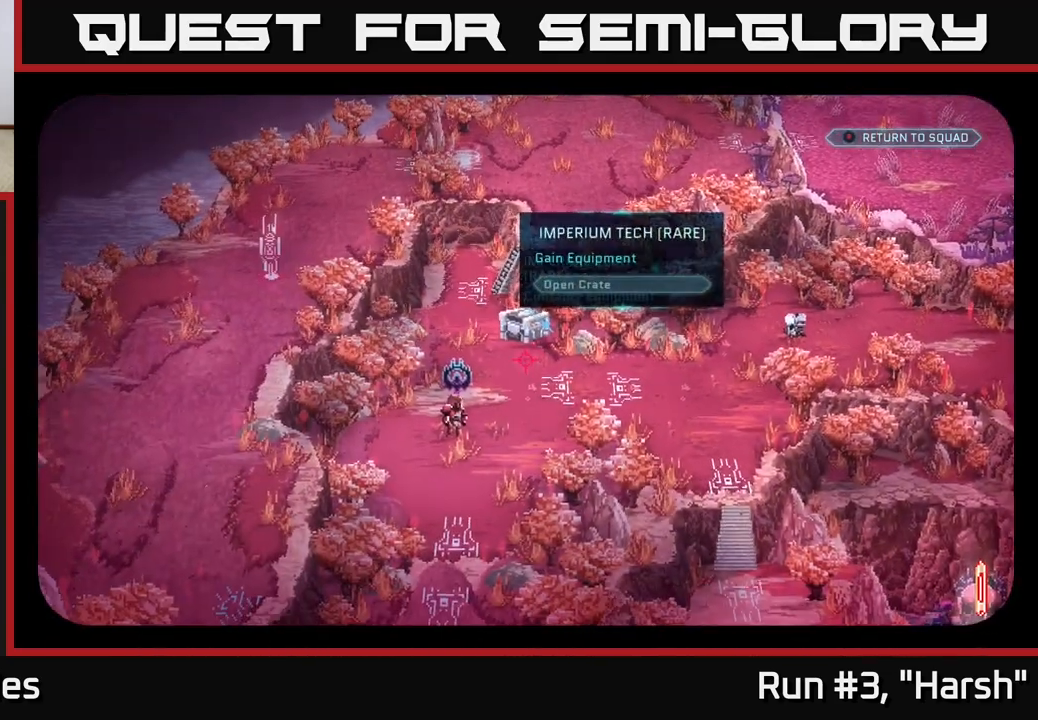
{"buttons": [], "left_stick": "center", "right_stick": "down-left", "events": [[467, "right_stick", "down-left"]]}
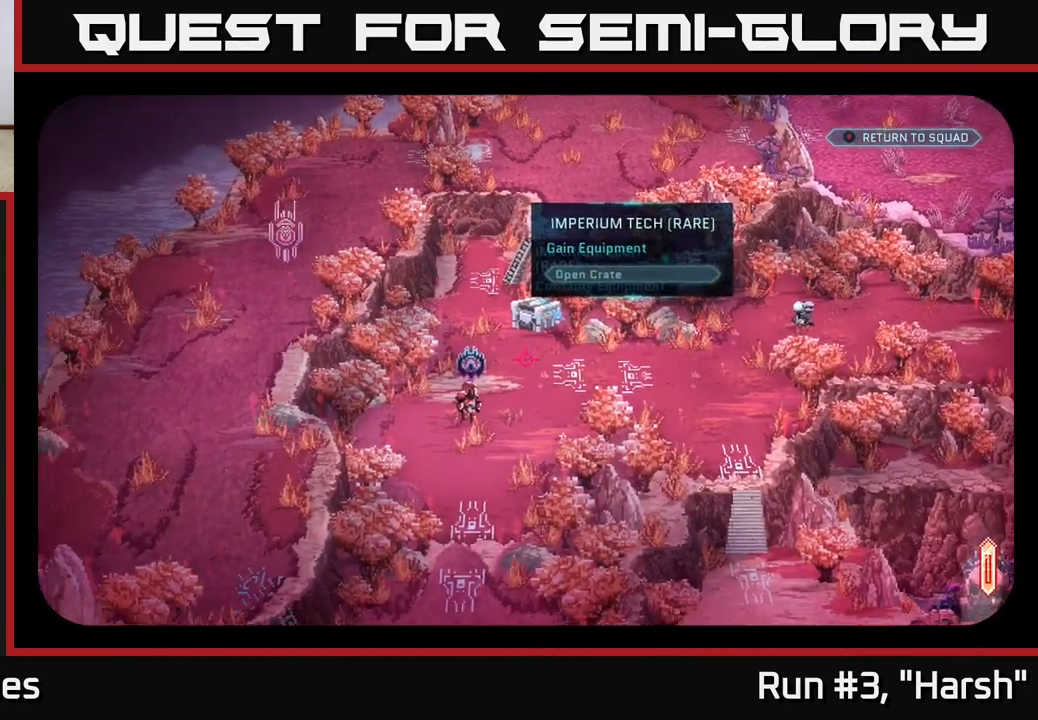
{"buttons": [], "left_stick": "center", "right_stick": "center", "events": [[117, "right_stick", "center"]]}
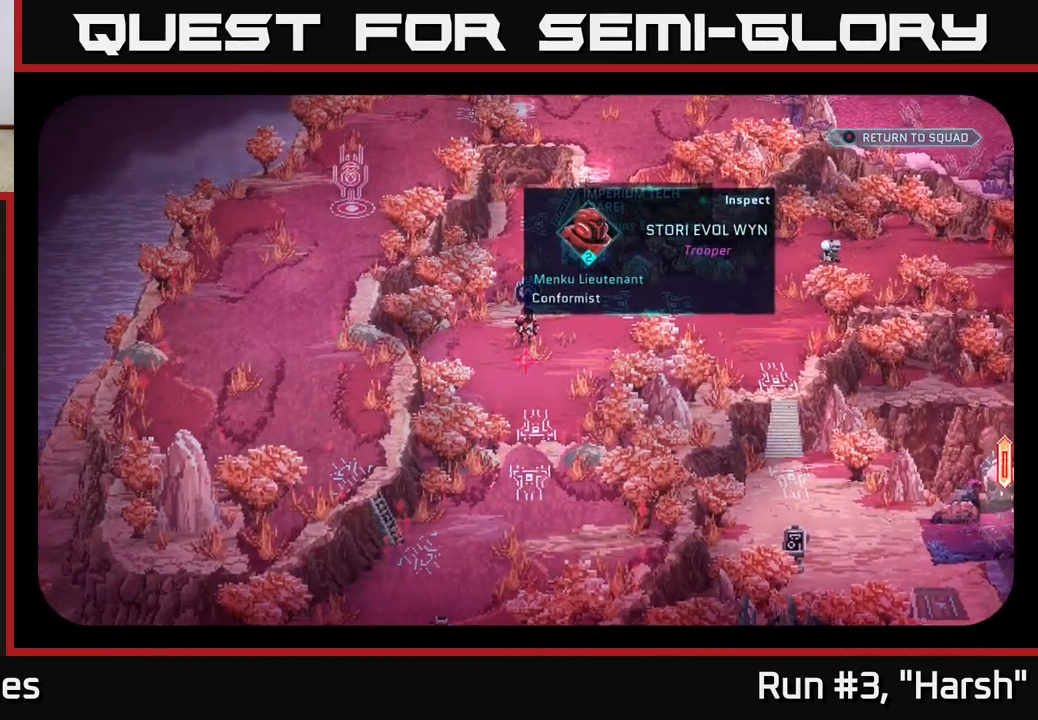
{"buttons": [], "left_stick": "center", "right_stick": "up", "events": [[17, "right_stick", "up"], [83, "right_stick", "center"], [483, "right_stick", "up"]]}
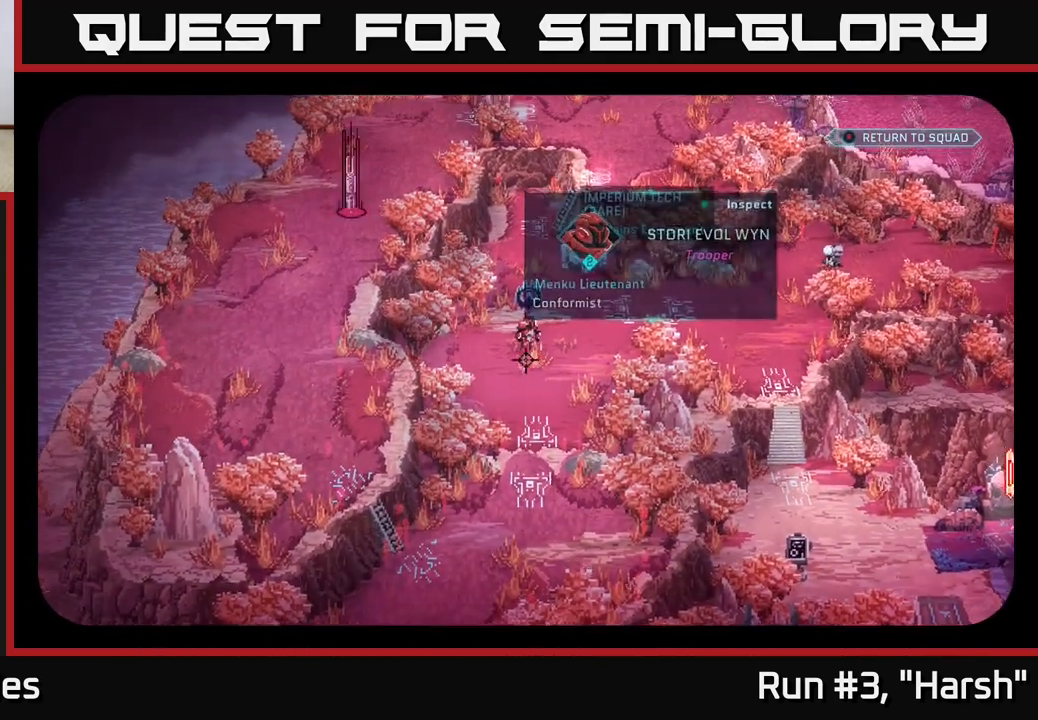
{"buttons": [], "left_stick": "center", "right_stick": "up", "events": [[100, "right_stick", "center"], [483, "right_stick", "up"]]}
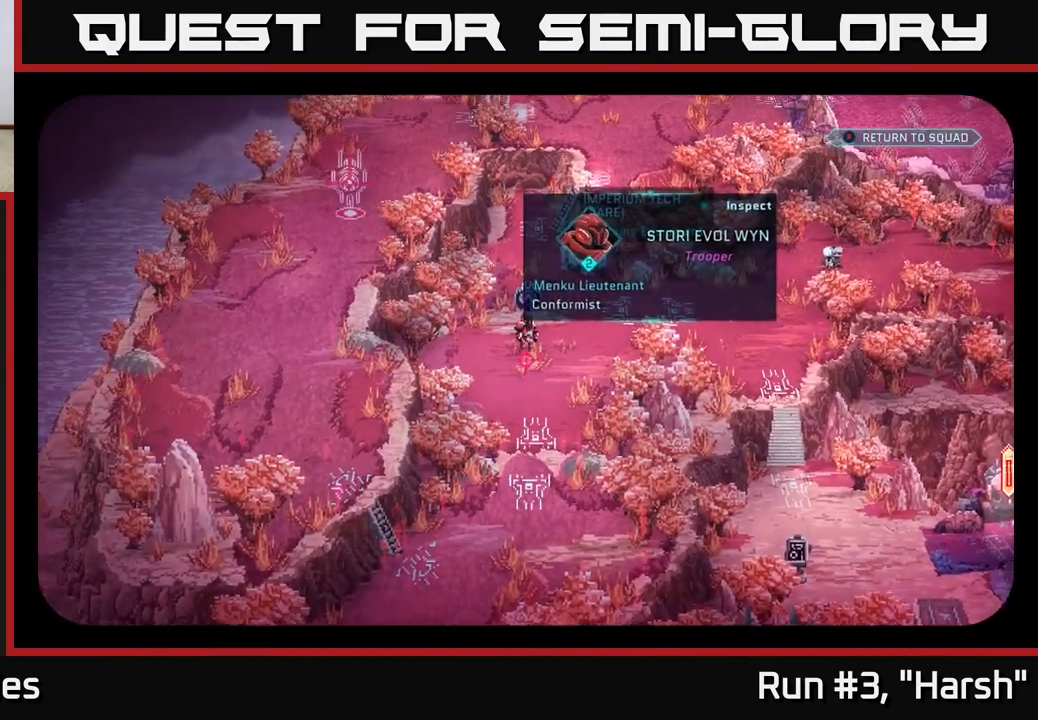
{"buttons": [], "left_stick": "center", "right_stick": "center", "events": [[183, "right_stick", "center"]]}
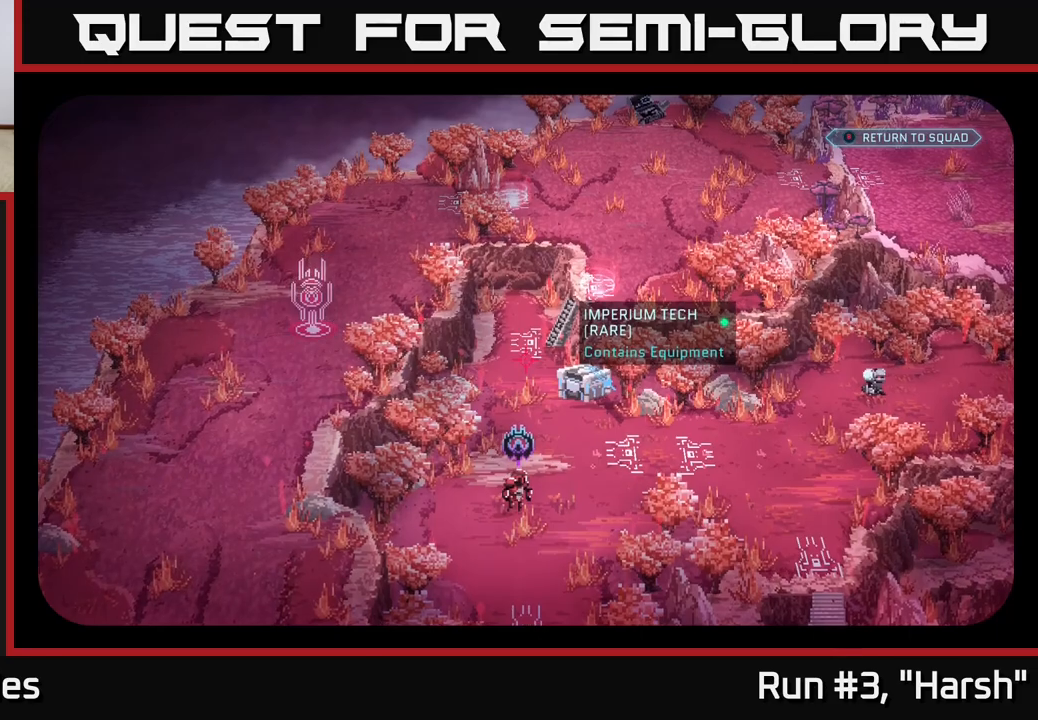
{"buttons": [], "left_stick": "center", "right_stick": "center", "events": [[133, "right_stick", "down"], [283, "right_stick", "center"]]}
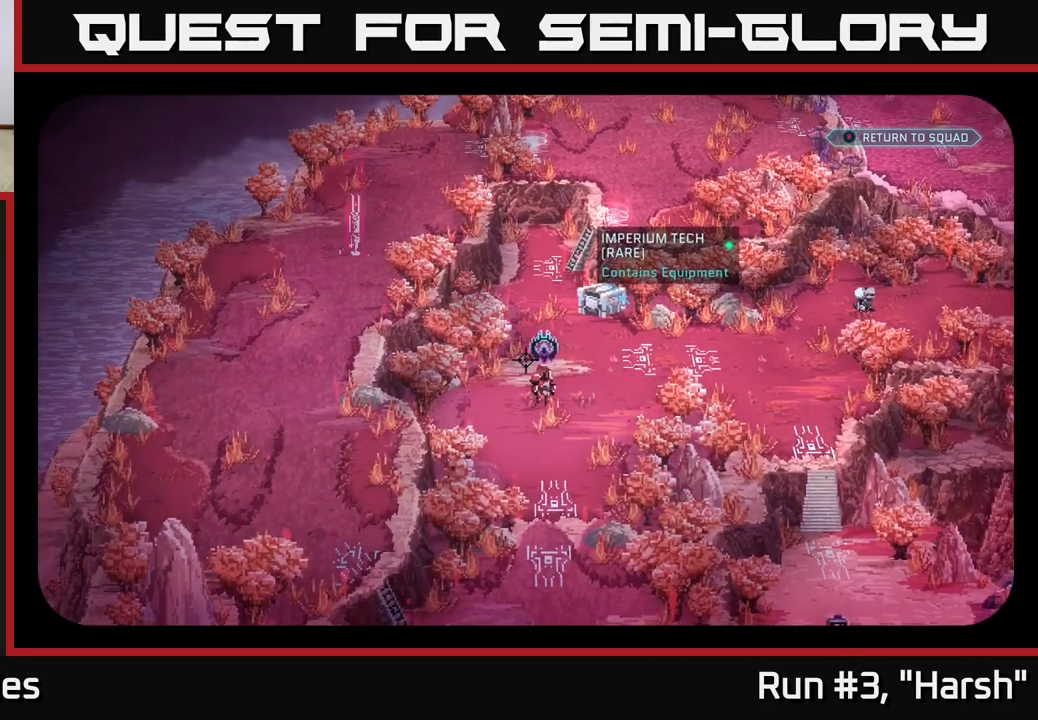
{"buttons": [], "left_stick": "center", "right_stick": "up-right", "events": [[150, "right_stick", "down-right"], [217, "right_stick", "down"], [333, "right_stick", "center"], [433, "right_stick", "up-right"]]}
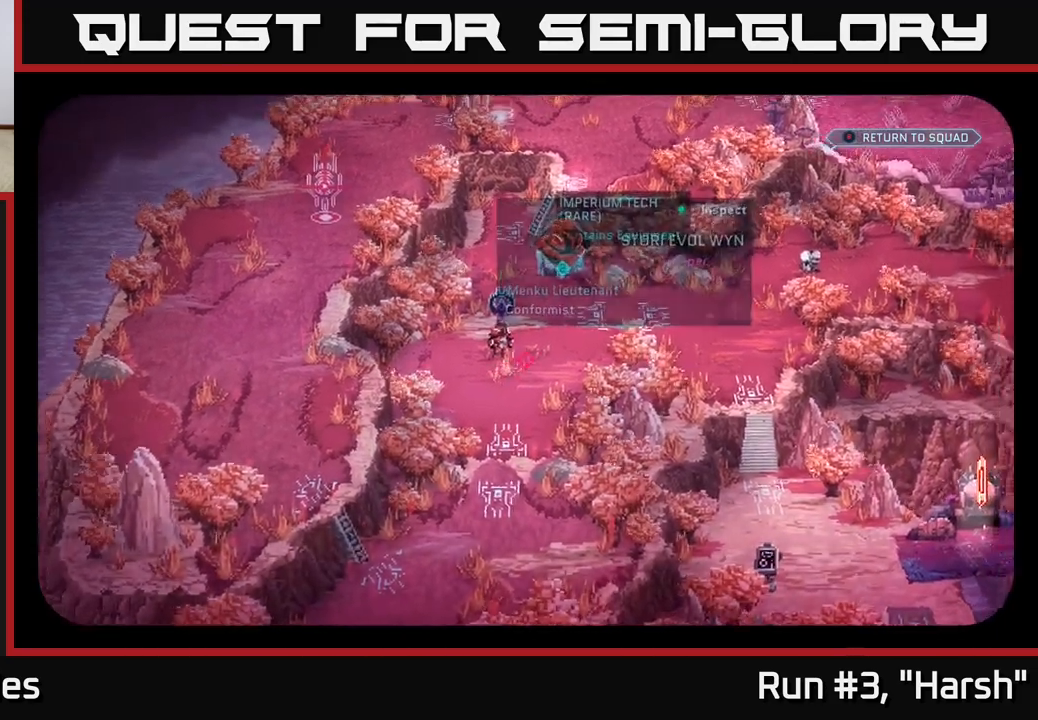
{"buttons": [], "left_stick": "center", "right_stick": "down-left", "events": [[233, "right_stick", "center"], [350, "right_stick", "left"], [450, "right_stick", "down-left"]]}
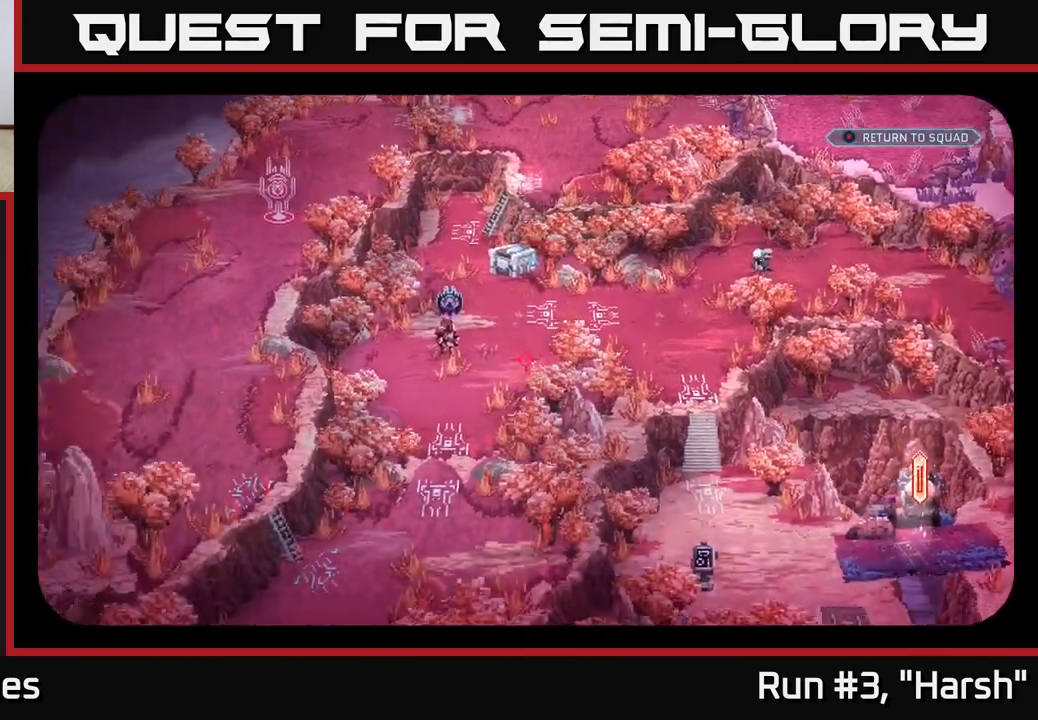
{"buttons": [], "left_stick": "center", "right_stick": "right", "events": [[67, "right_stick", "center"], [250, "right_stick", "right"]]}
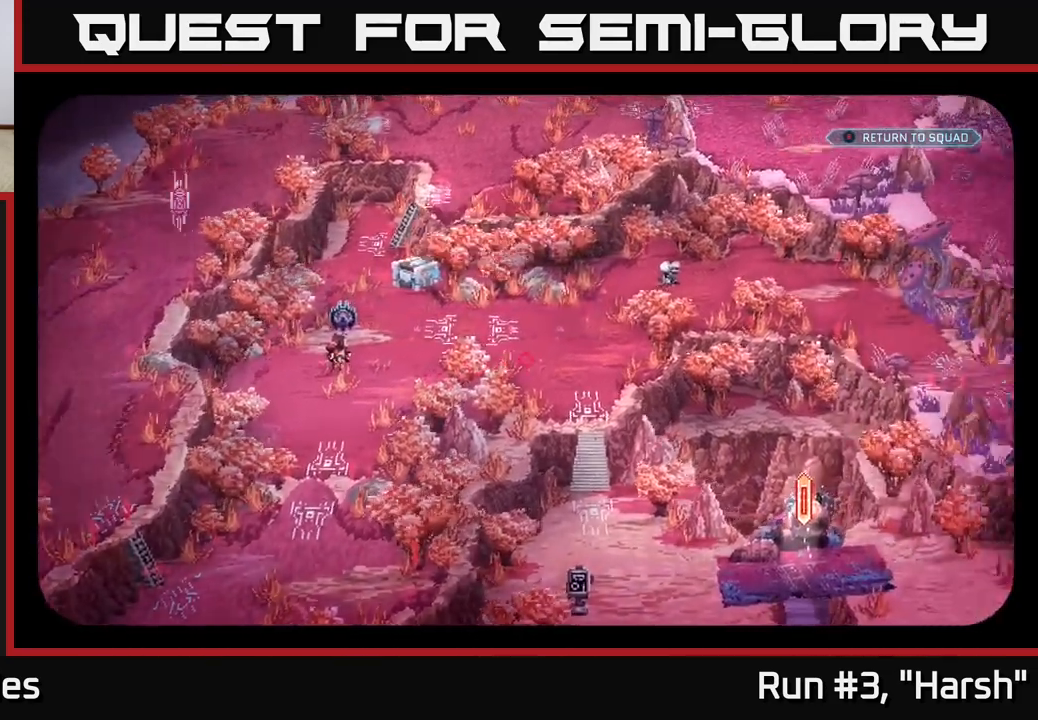
{"buttons": [], "left_stick": "center", "right_stick": "center", "events": [[200, "right_stick", "center"]]}
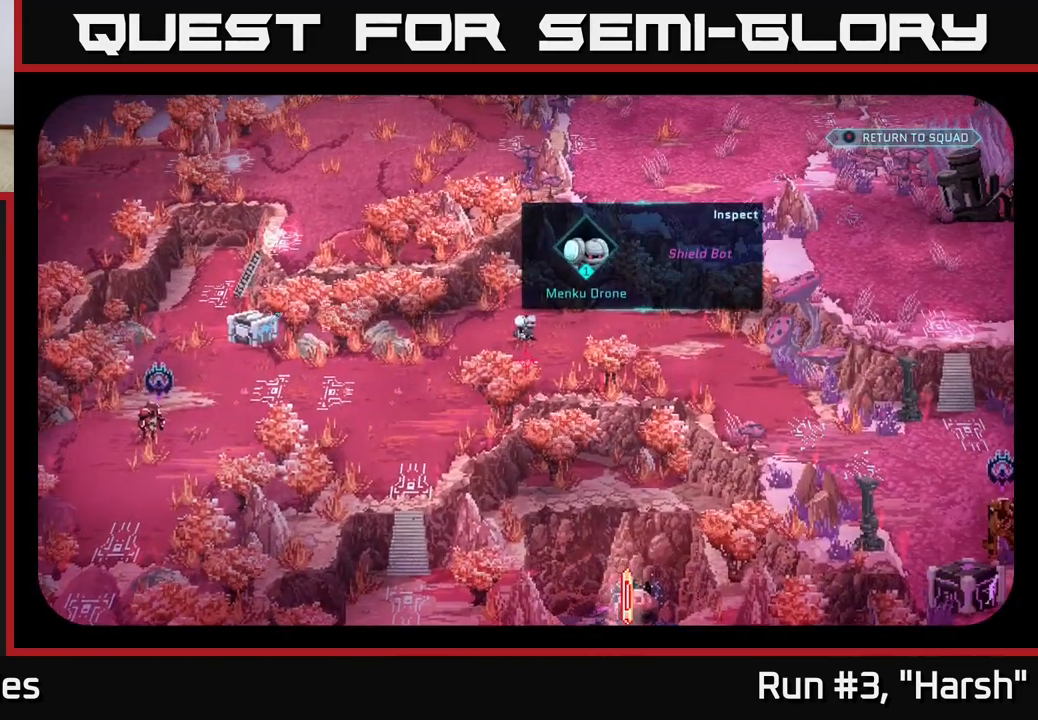
{"buttons": [], "left_stick": "center", "right_stick": "center", "events": [[250, "right_stick", "up-right"], [400, "right_stick", "center"]]}
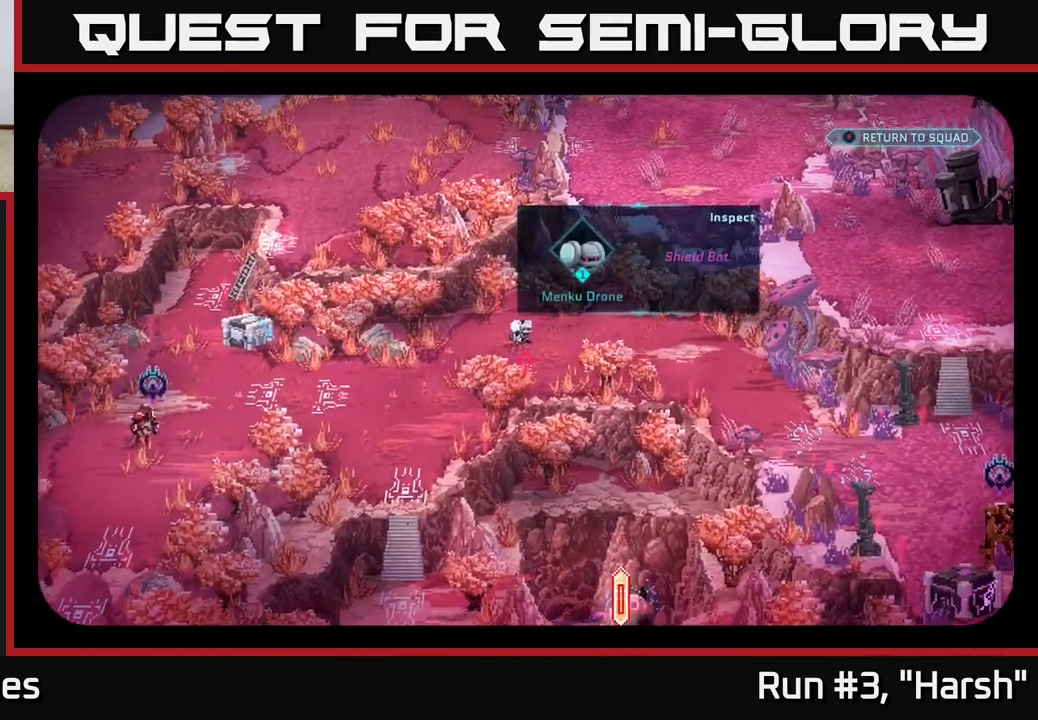
{"buttons": [], "left_stick": "center", "right_stick": "down-right", "events": [[117, "right_stick", "down-right"]]}
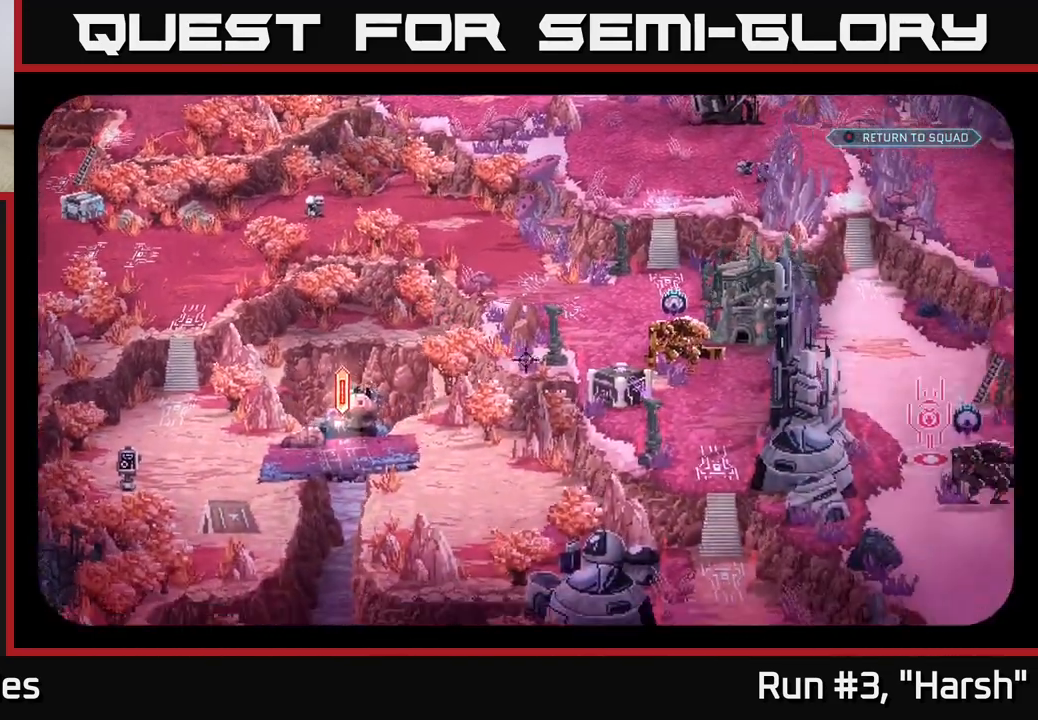
{"buttons": [], "left_stick": "center", "right_stick": "center", "events": [[150, "right_stick", "center"], [333, "right_stick", "up"], [483, "right_stick", "center"]]}
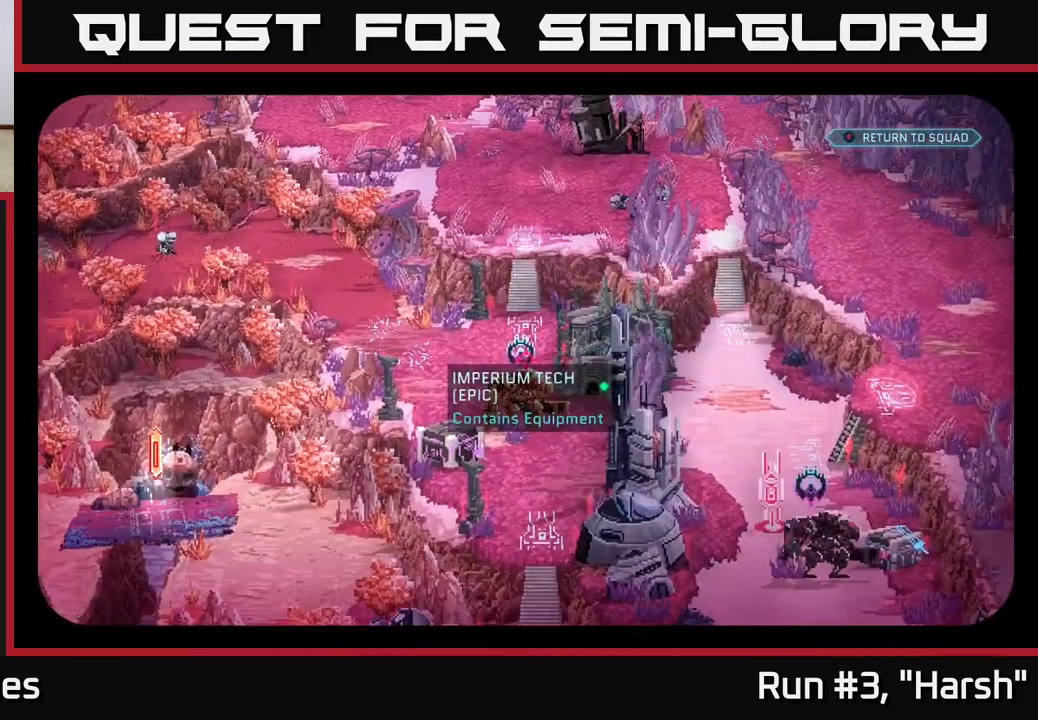
{"buttons": [], "left_stick": "center", "right_stick": "center", "events": [[67, "right_stick", "down"], [167, "right_stick", "down-left"], [467, "right_stick", "center"]]}
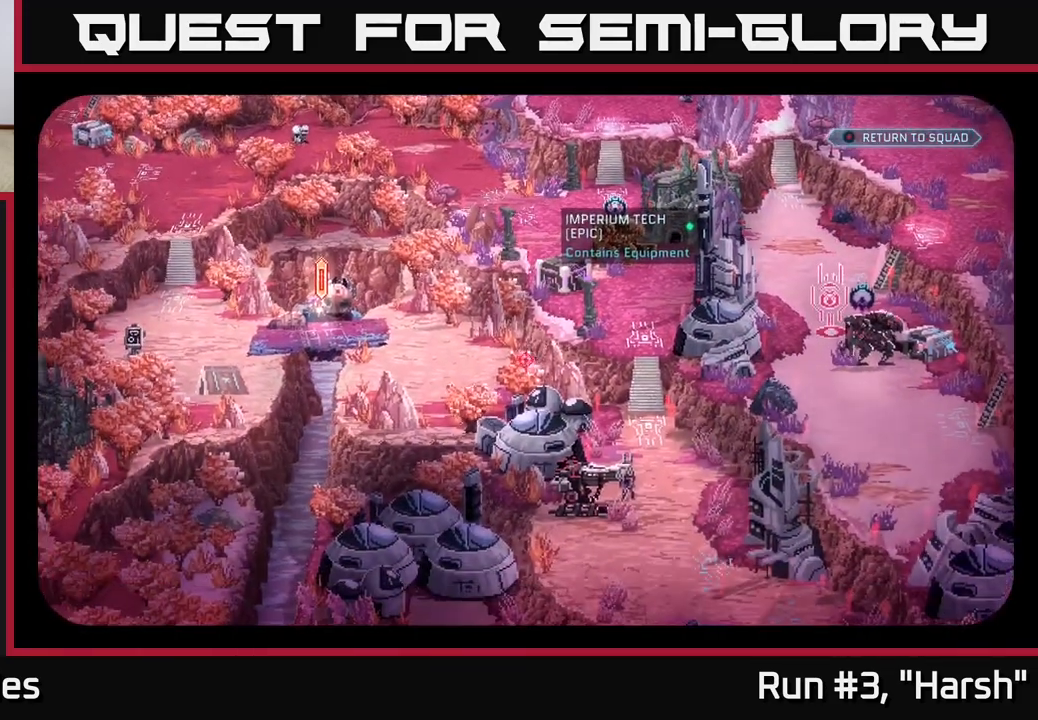
{"buttons": [], "left_stick": "center", "right_stick": "down", "events": [[100, "right_stick", "down-right"], [483, "right_stick", "down"]]}
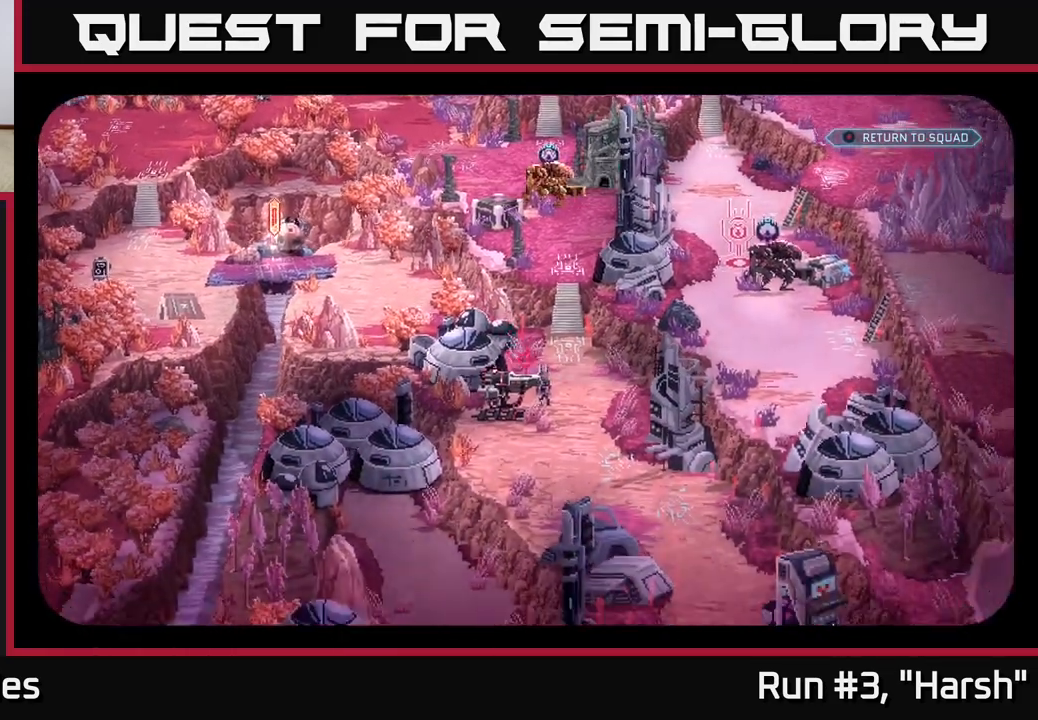
{"buttons": [], "left_stick": "center", "right_stick": "down-right", "events": [[133, "right_stick", "down-right"]]}
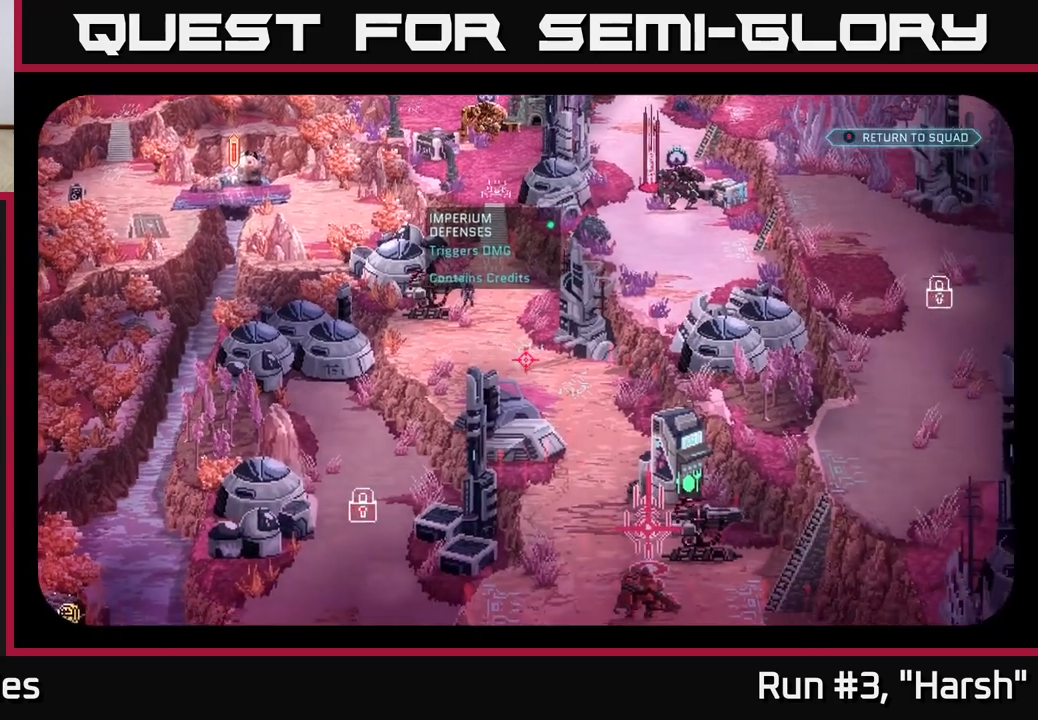
{"buttons": [], "left_stick": "center", "right_stick": "center", "events": [[200, "right_stick", "down"], [483, "right_stick", "center"]]}